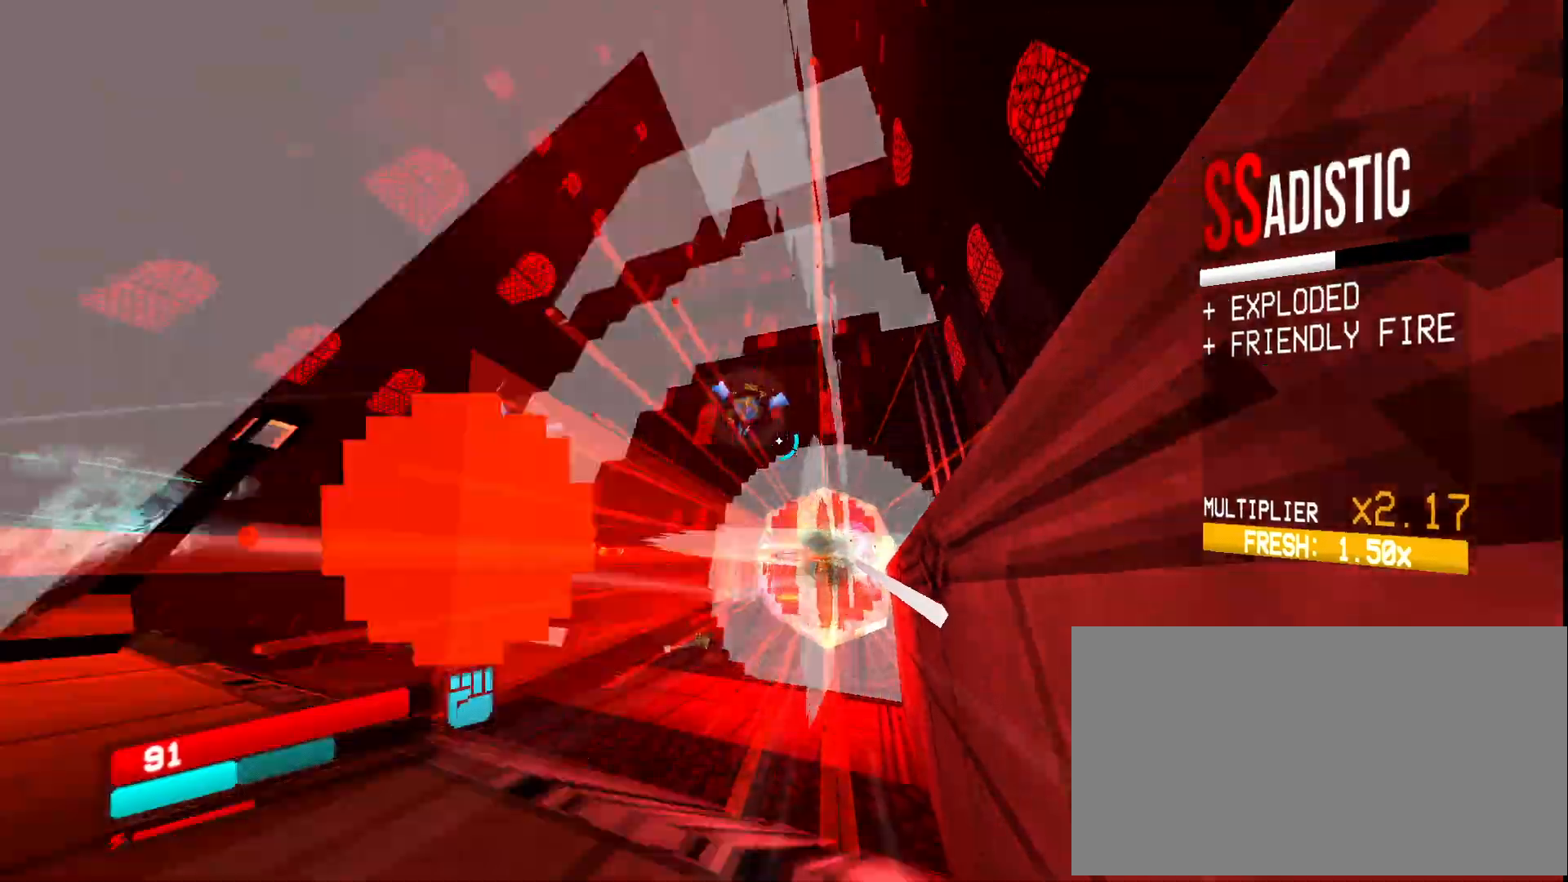
Gameplay with keyboard and mouse; each line is a JSON object with the keys and mouse buttons held at the frame after it. "events" lists presses ("down") and releases ("up") of "1", "2", "3", "4", "5", "a", "ctrl", "d", "e", "f", "q", "r", "s", "shift", "space", "tab", "w", "mouse_left", "mouse_wheel", "mouse_right", "mouse_mb4" and "mouse_mb5" between this image and that frame as [ms after this image, input, new state], when the widget could be followed in between. "mouse_left", "mouse_wheel", "mouse_right", "mouse_mb4", "mouse_mb5" = the "left", "wheel", "right", "mb4", "mb5" buttons of the "mouse" list. No other keys are recorded. "wheel" means that the mouse wheel is clicked or scrolled. Mouse movement is not recorded.
{"keys": ["a", "s"], "mouse": [], "events": [[400, "mouse_left", "down"], [467, "mouse_left", "up"]]}
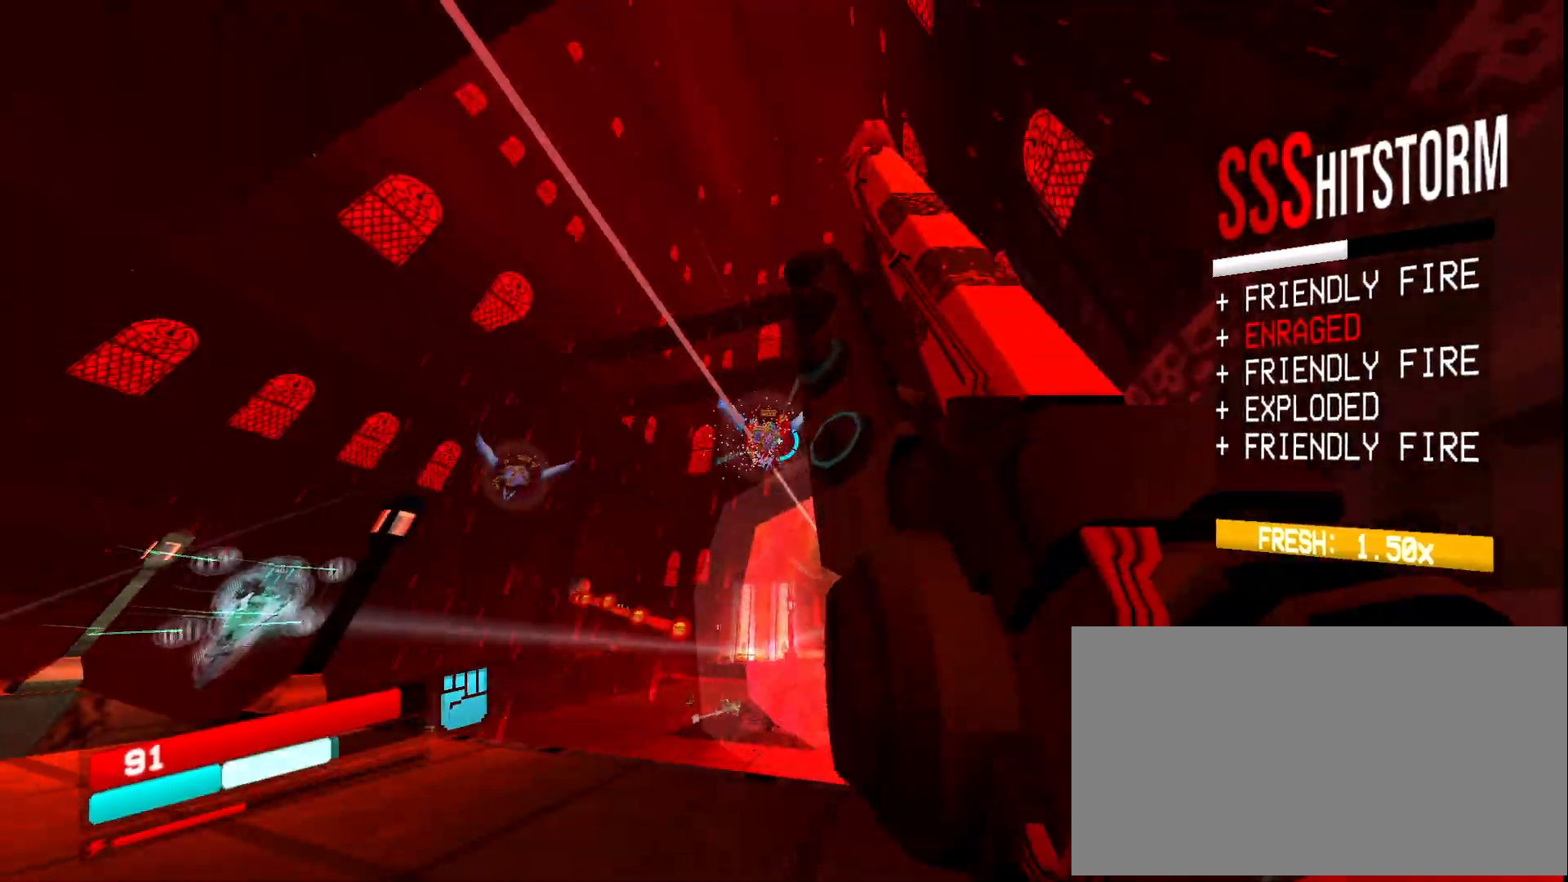
{"keys": ["space", "w"], "mouse": [], "events": [[83, "s", "up"], [233, "w", "down"], [317, "a", "up"], [350, "space", "down"]]}
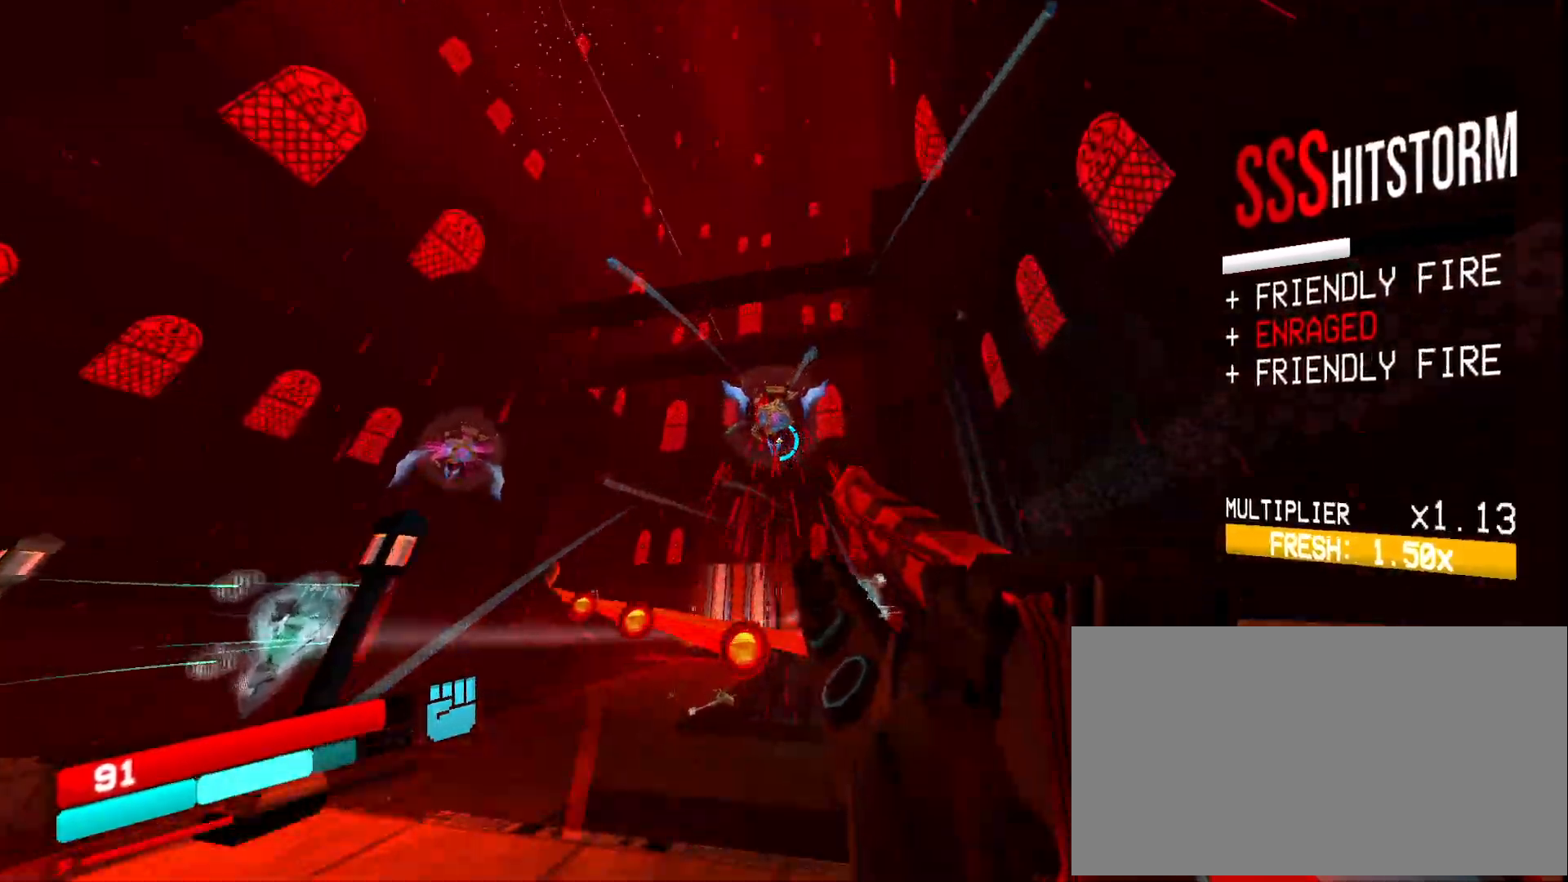
{"keys": [], "mouse": [], "events": [[33, "space", "up"], [67, "2", "down"], [150, "r", "down"], [183, "2", "up"], [283, "r", "up"], [300, "mouse_mb4", "down"], [367, "w", "up"], [400, "mouse_mb4", "up"]]}
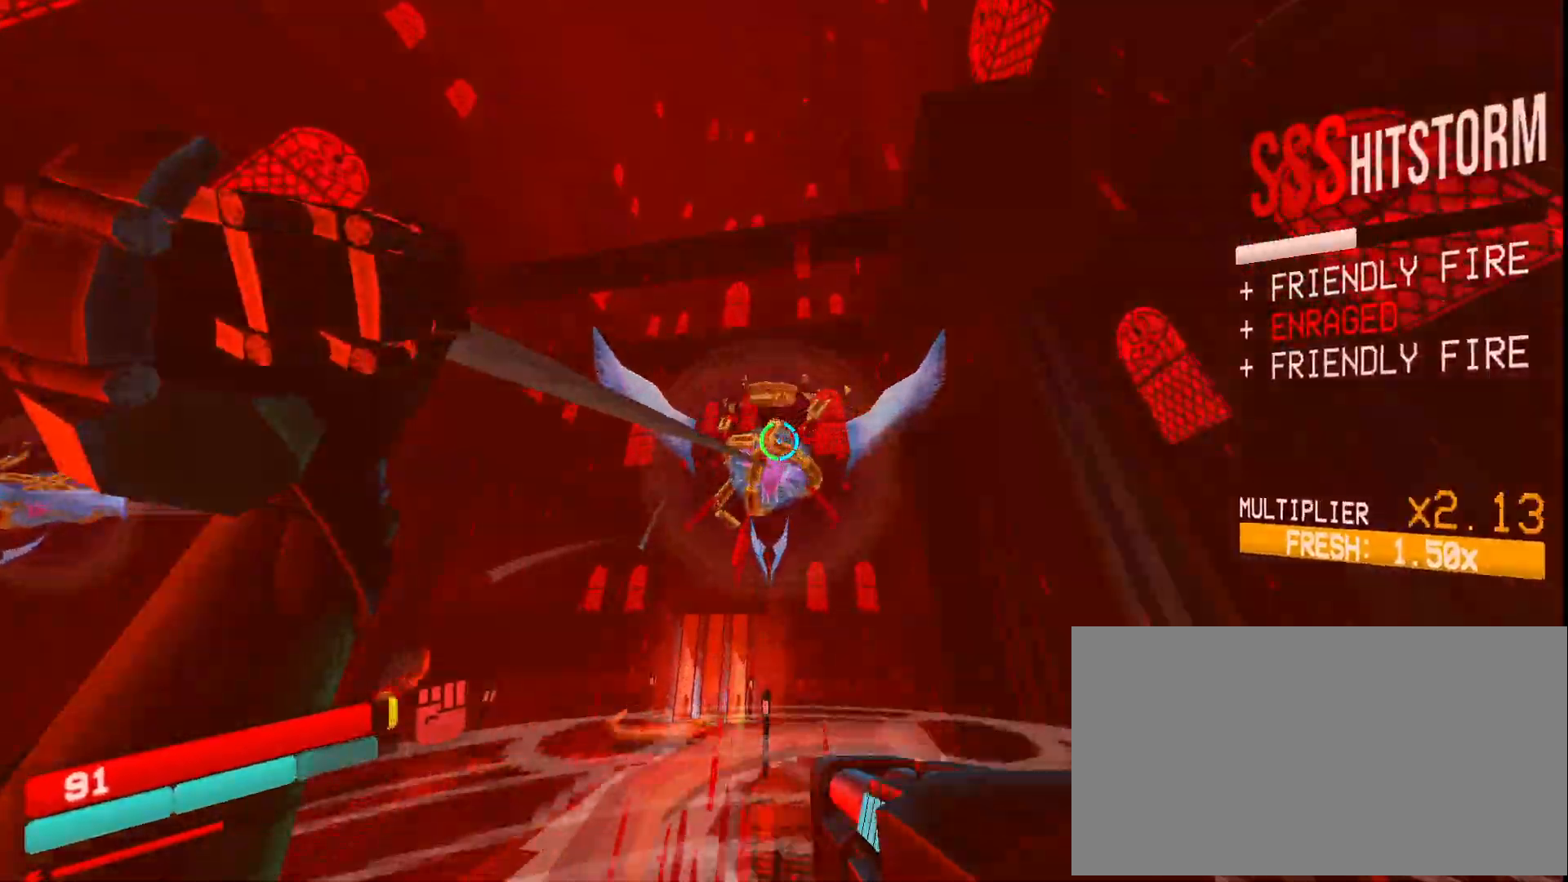
{"keys": ["w"], "mouse": []}
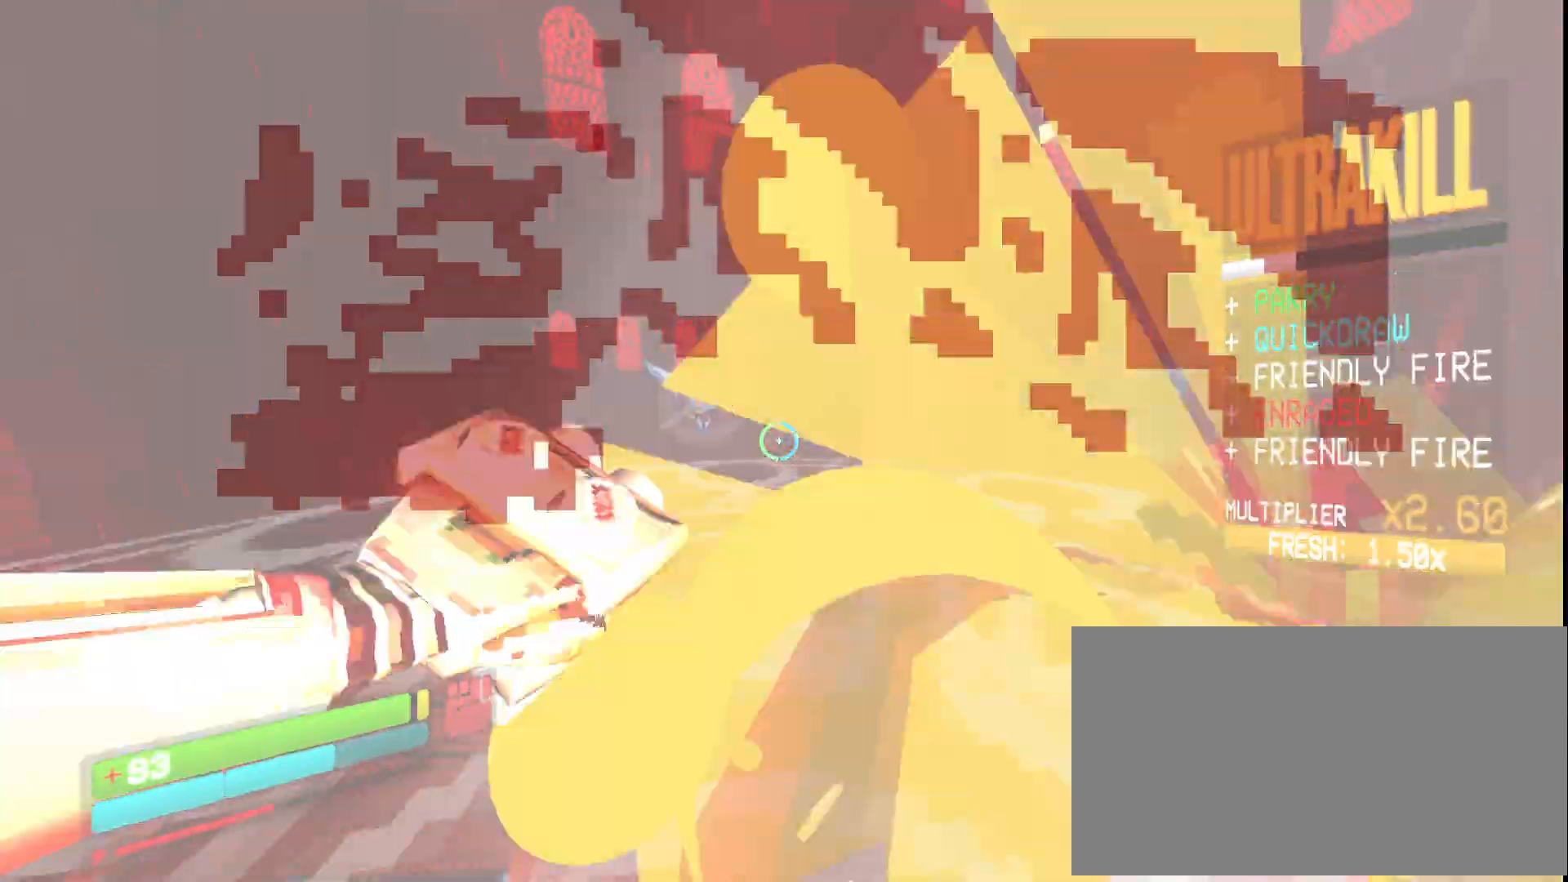
{"keys": ["shift", "w"], "mouse": [], "events": [[467, "shift", "down"]]}
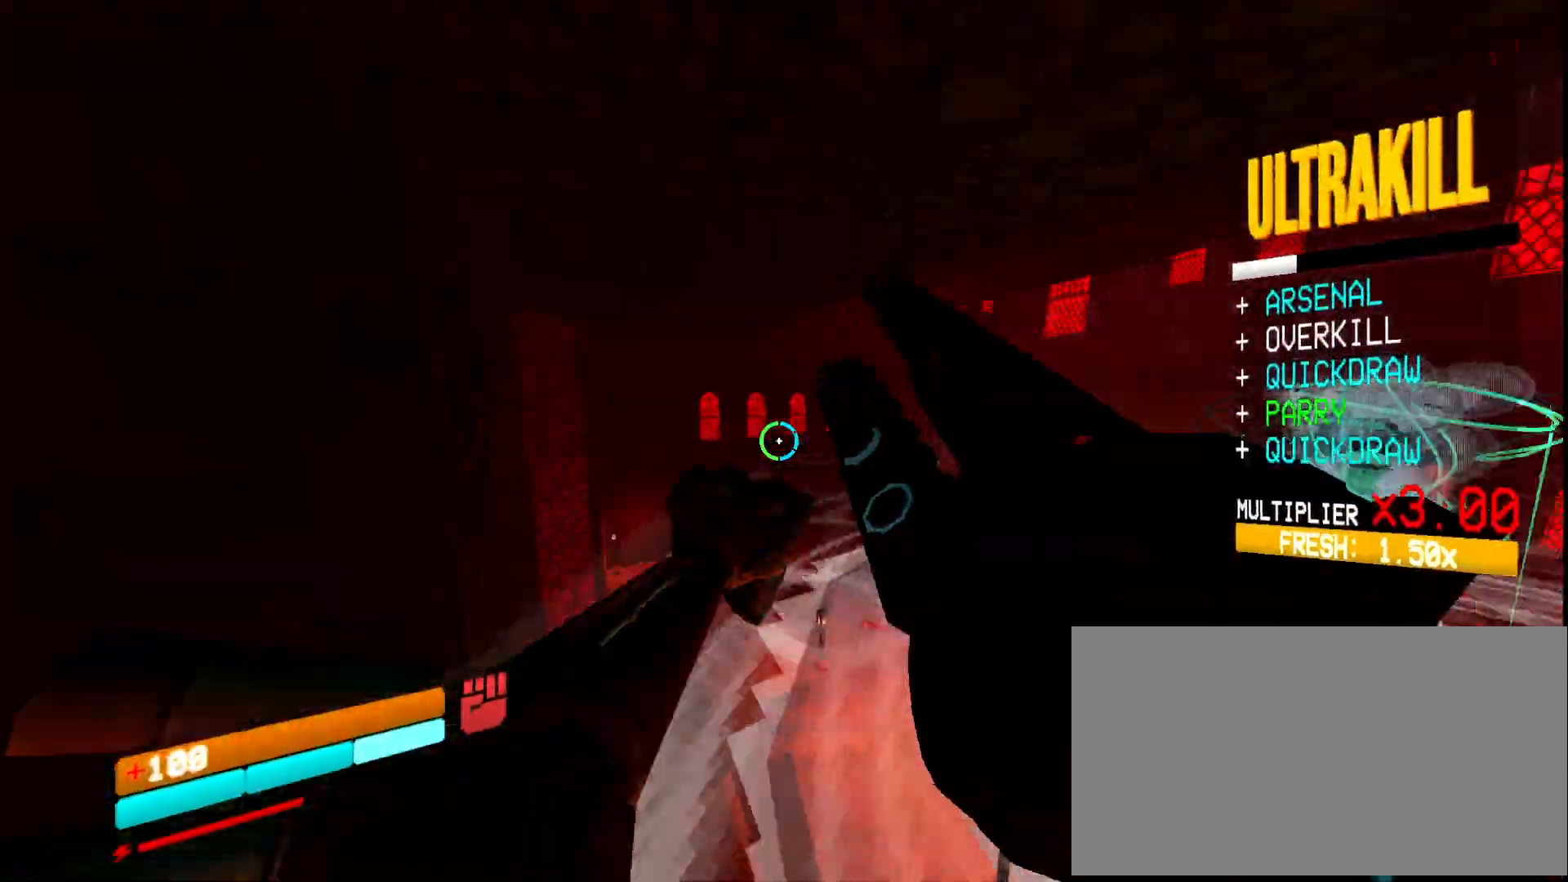
{"keys": ["w"], "mouse": ["right", "mb4"]}
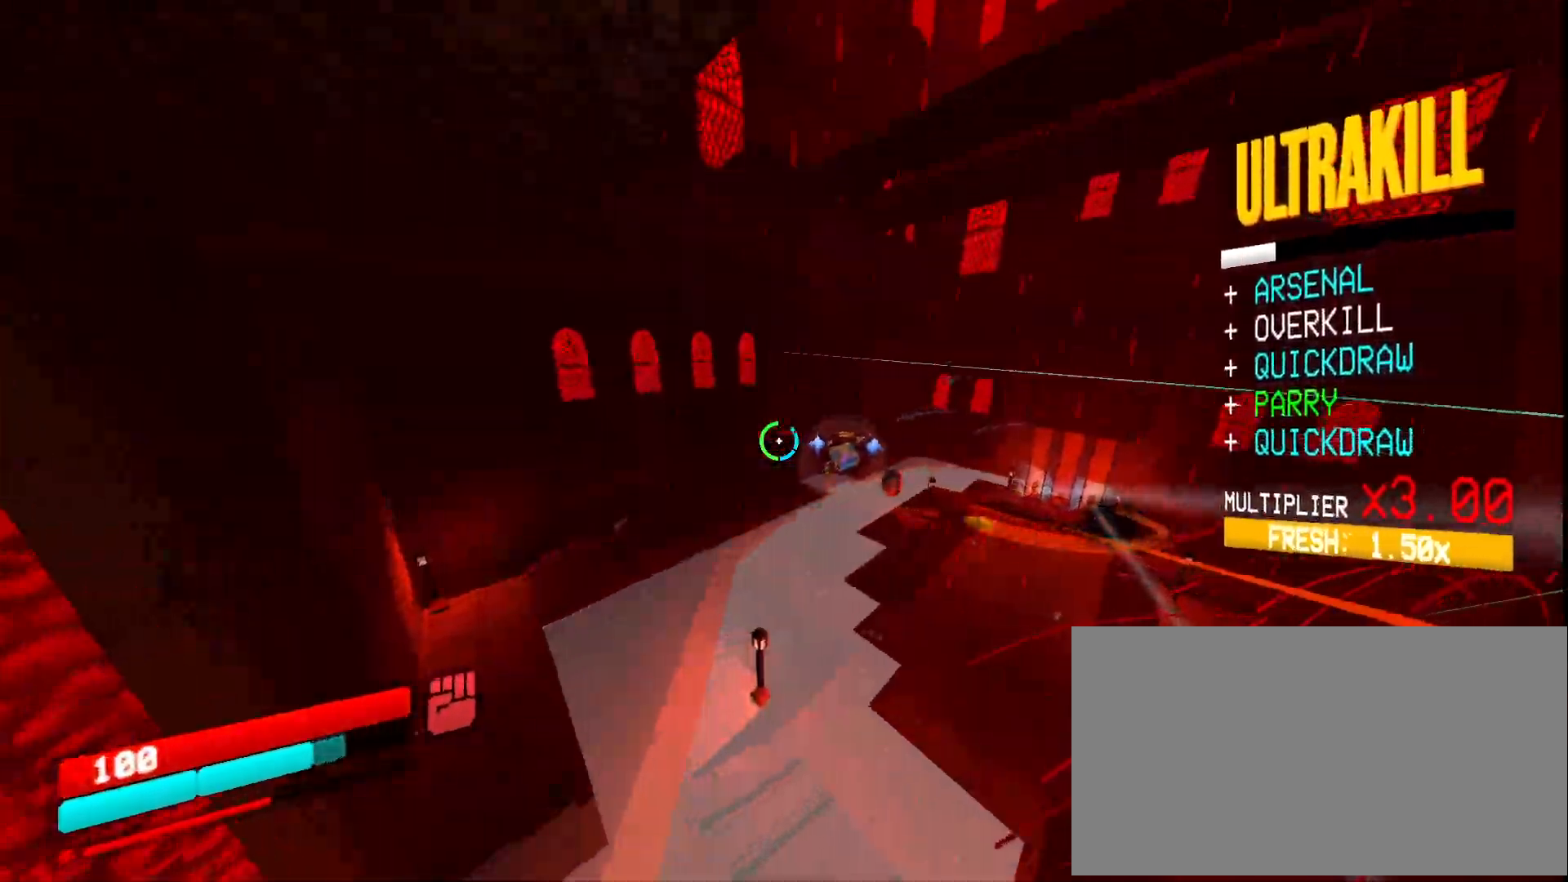
{"keys": ["a"], "mouse": ["right"], "events": [[83, "mouse_mb4", "up"], [133, "a", "down"], [233, "w", "up"], [317, "shift", "down"], [433, "shift", "up"]]}
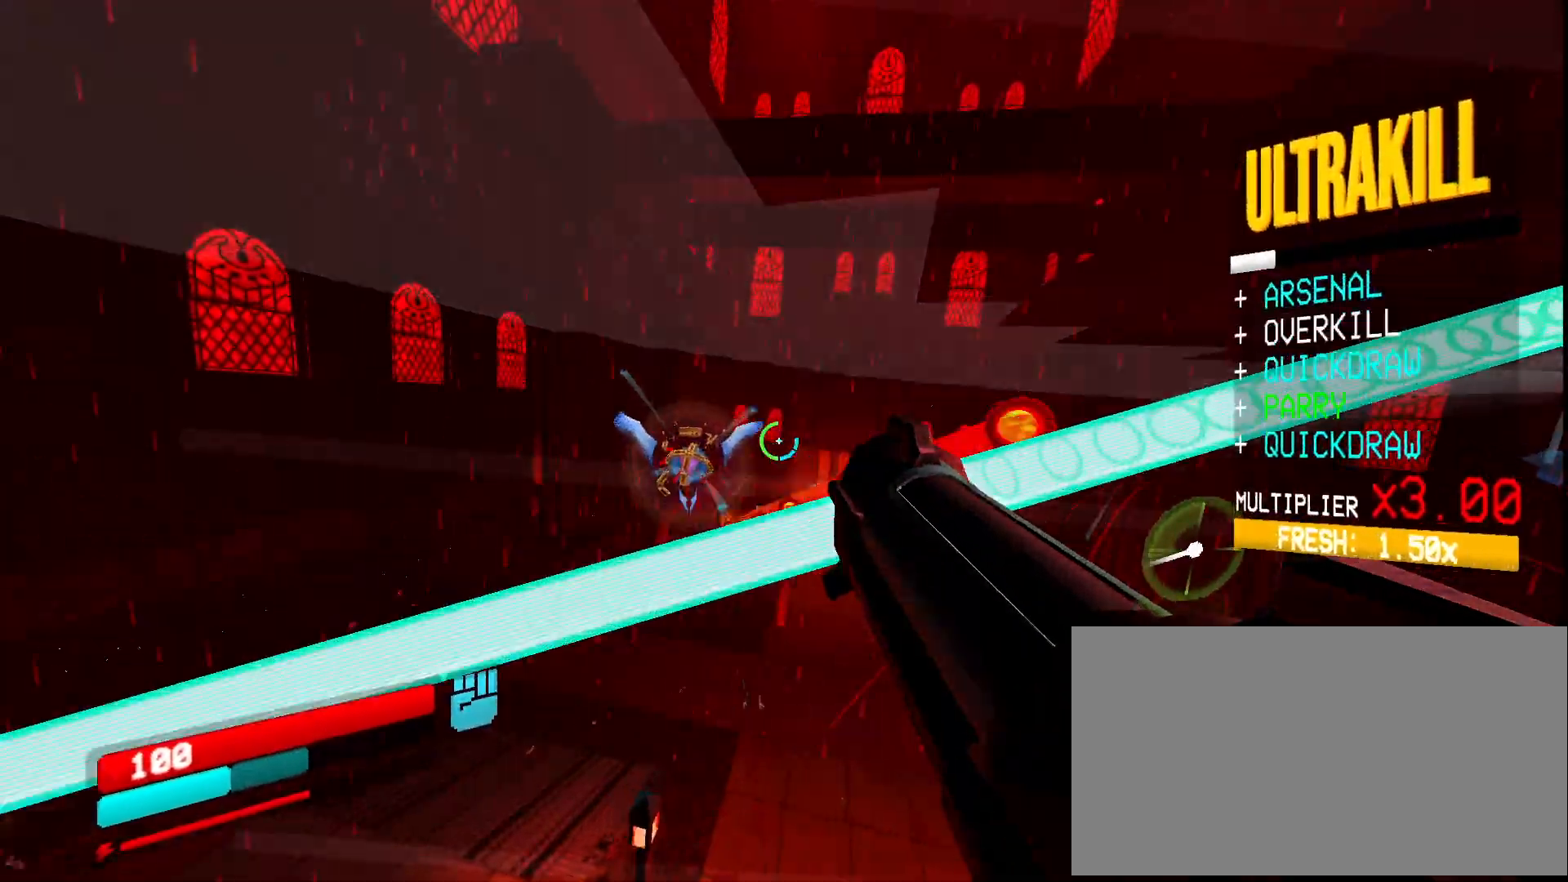
{"keys": [], "mouse": ["right"], "events": [[183, "r", "down"], [217, "a", "up"], [283, "r", "up"]]}